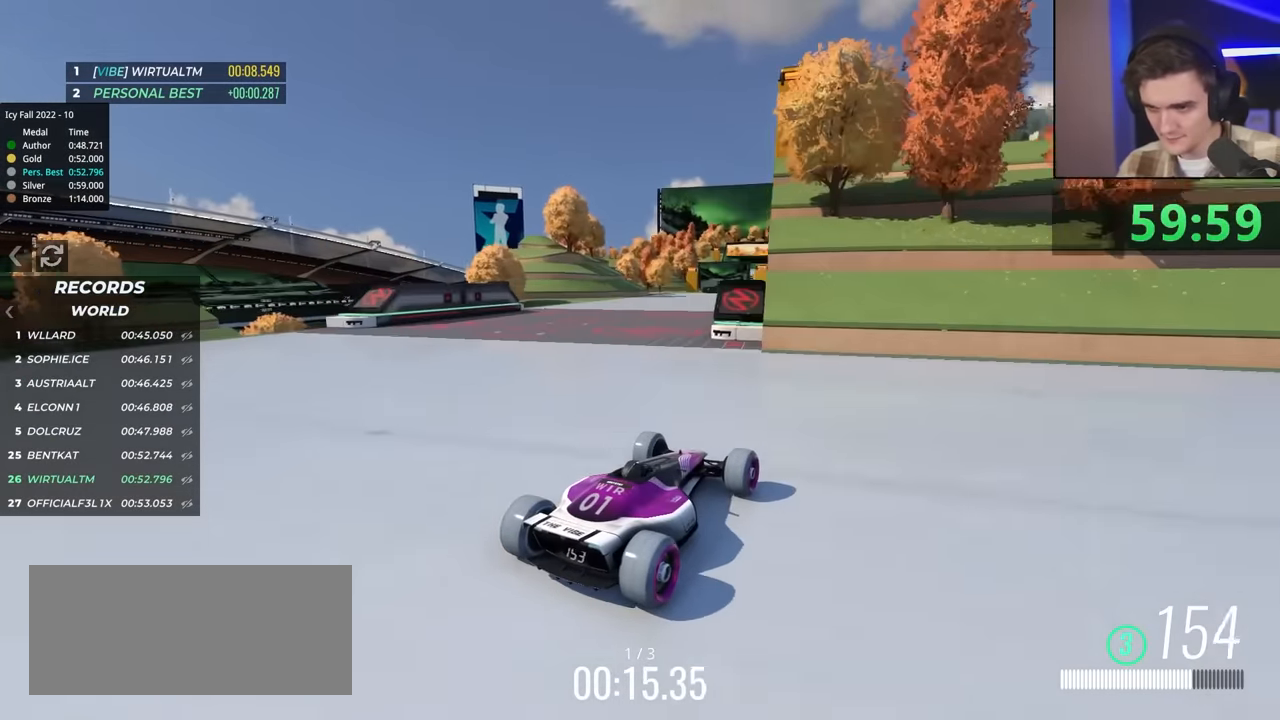
Gameplay with keyboard; each line is a JSON object with the keys held at the frame after it. "events" lists presses ("down") and releases ("up") of "brake", "down", "left", "right" and "up" between this image and that frame as [ms after this image, input, new state], when the widget could be followed in between. No other keys are recorded. Mouse input is not recorded. Key names are as the overlay labels them; some are game actions (e.g. jump) rather than physical keys.
{"keys": ["up"], "events": [[283, "right", "down"], [333, "right", "up"]]}
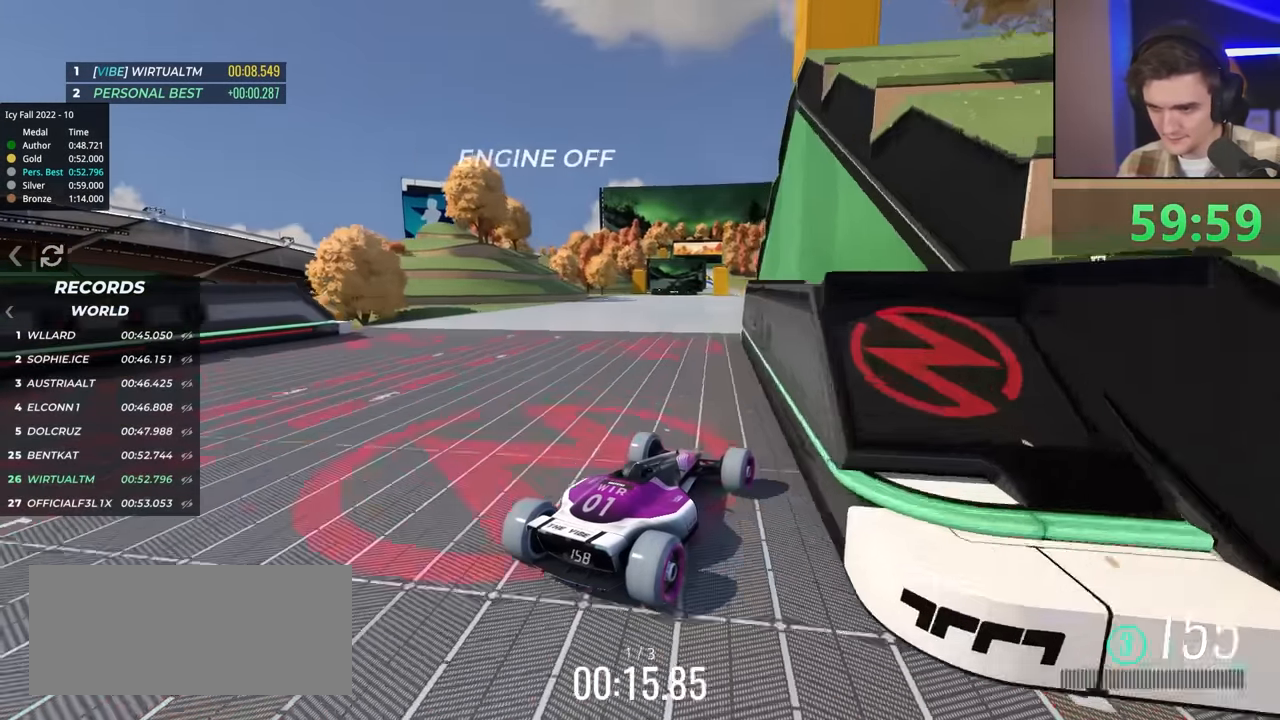
{"keys": ["up"], "events": []}
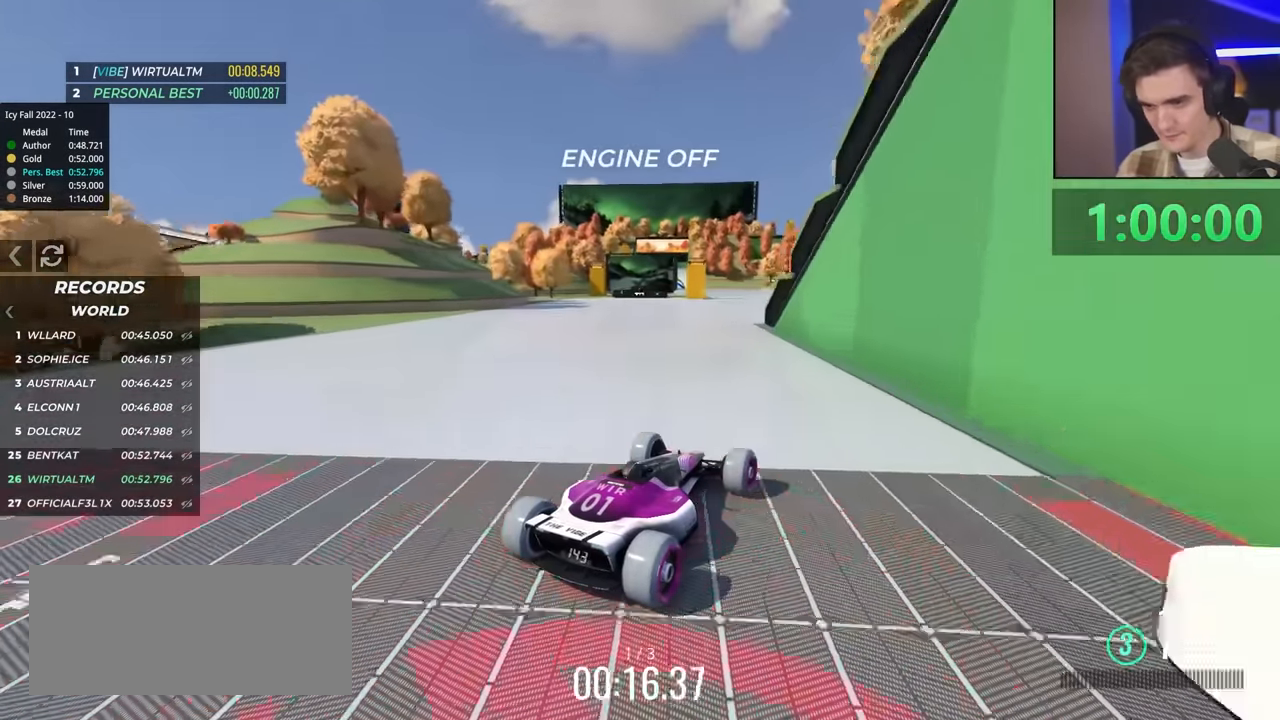
{"keys": ["up"], "events": []}
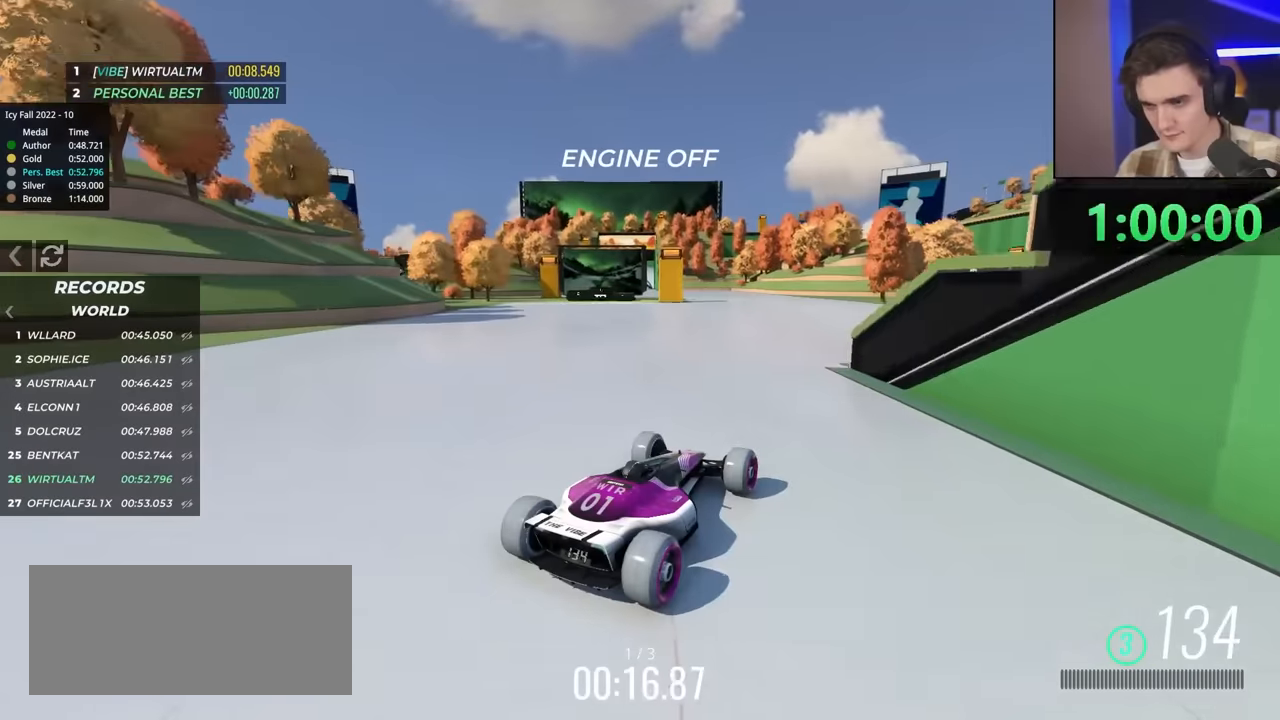
{"keys": ["up"], "events": []}
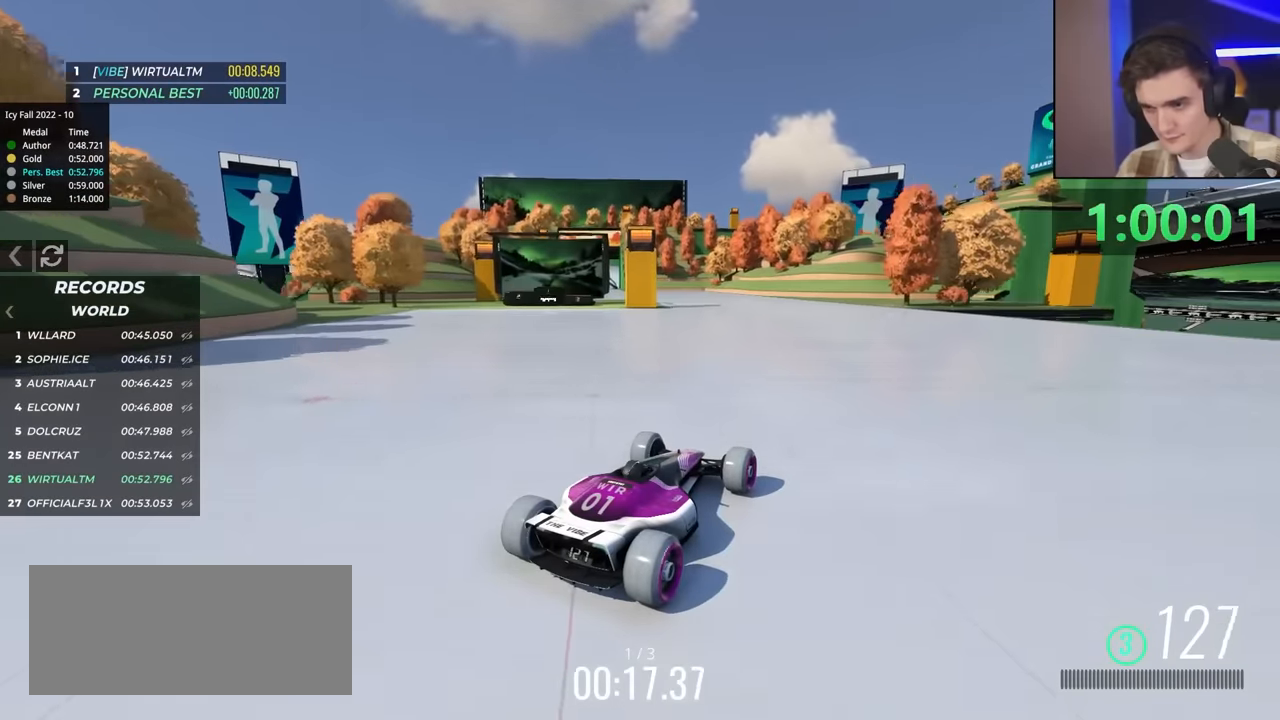
{"keys": ["left", "up"], "events": [[100, "left", "down"], [233, "left", "up"], [367, "left", "down"]]}
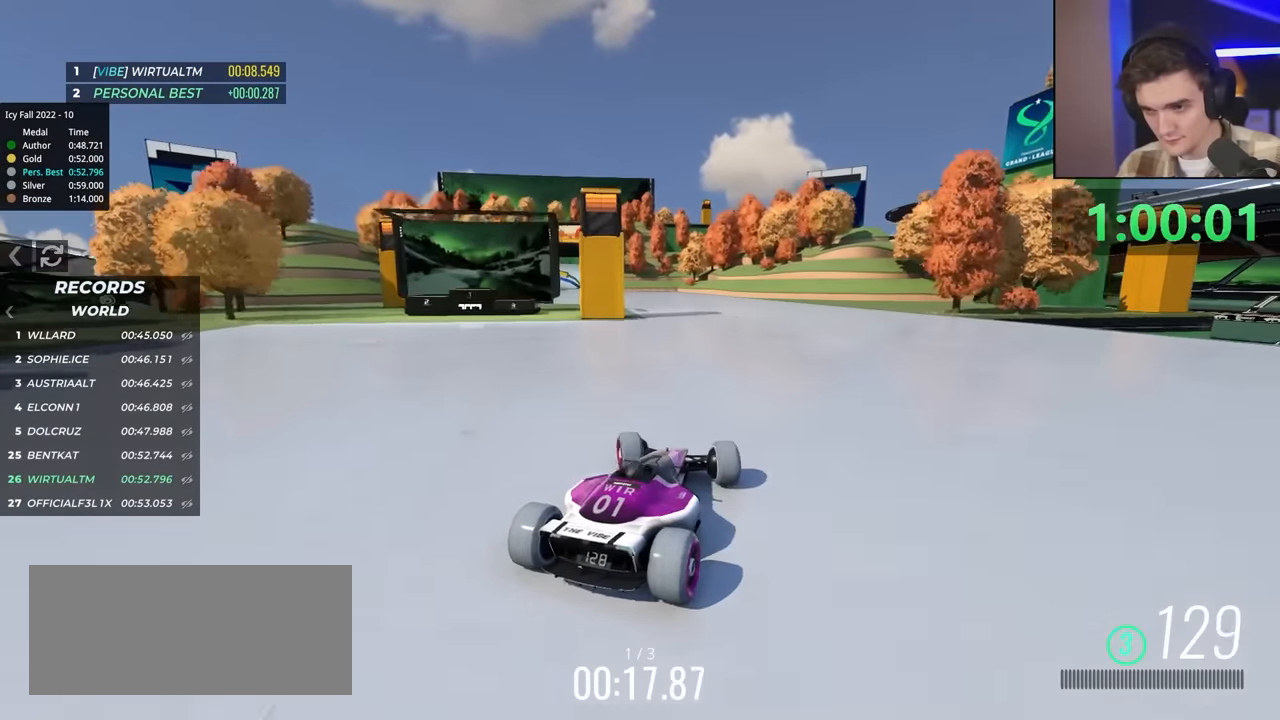
{"keys": ["up"], "events": [[100, "left", "up"]]}
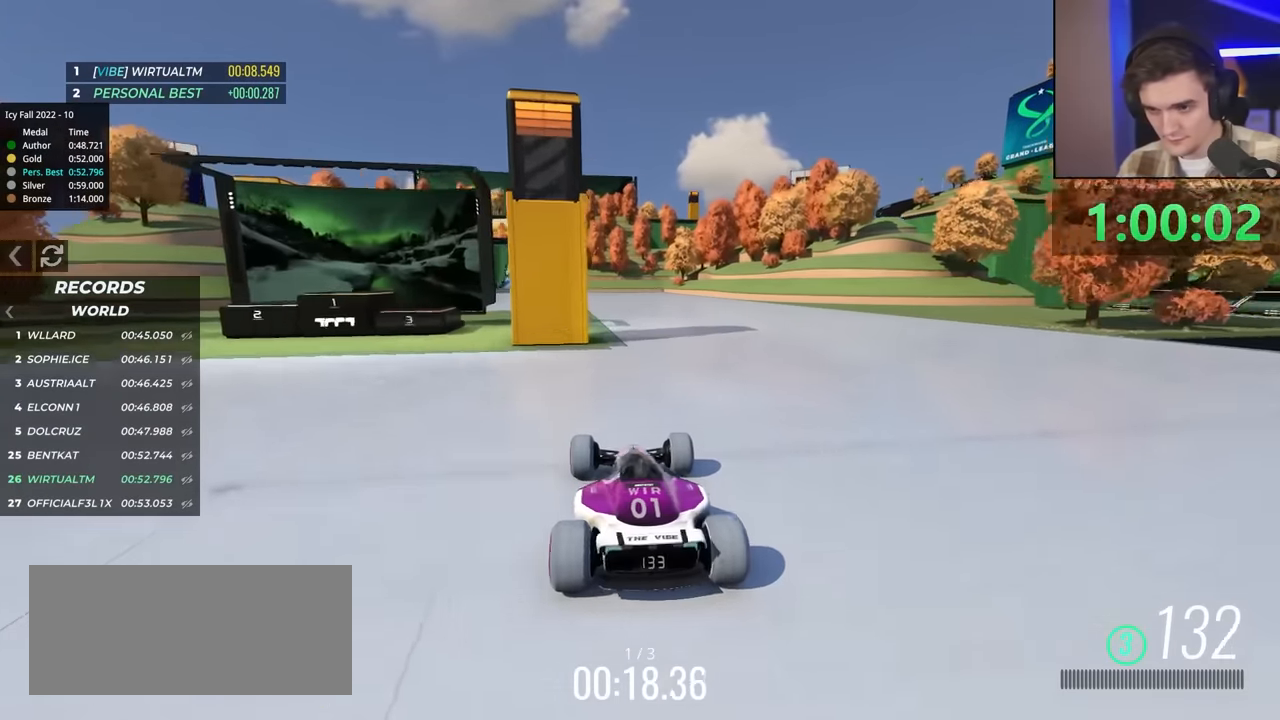
{"keys": ["right", "up"], "events": [[67, "right", "down"], [117, "right", "up"], [450, "right", "down"]]}
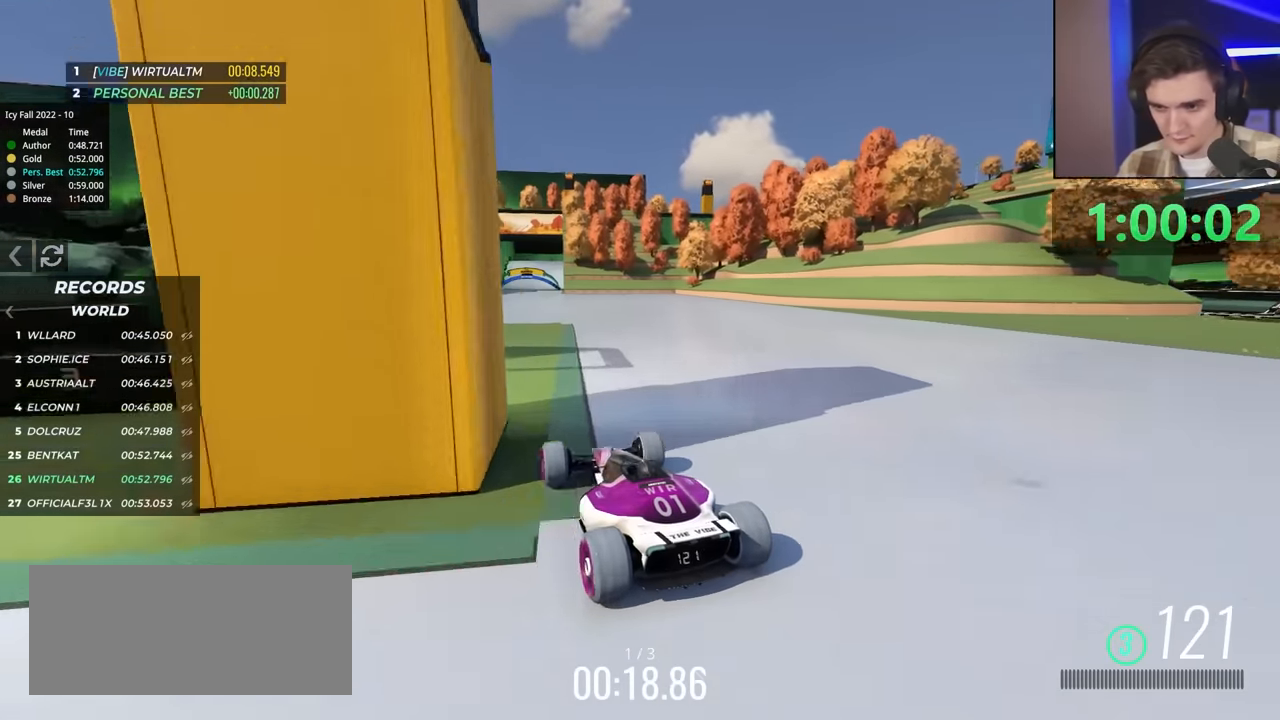
{"keys": ["up"], "events": [[50, "right", "up"]]}
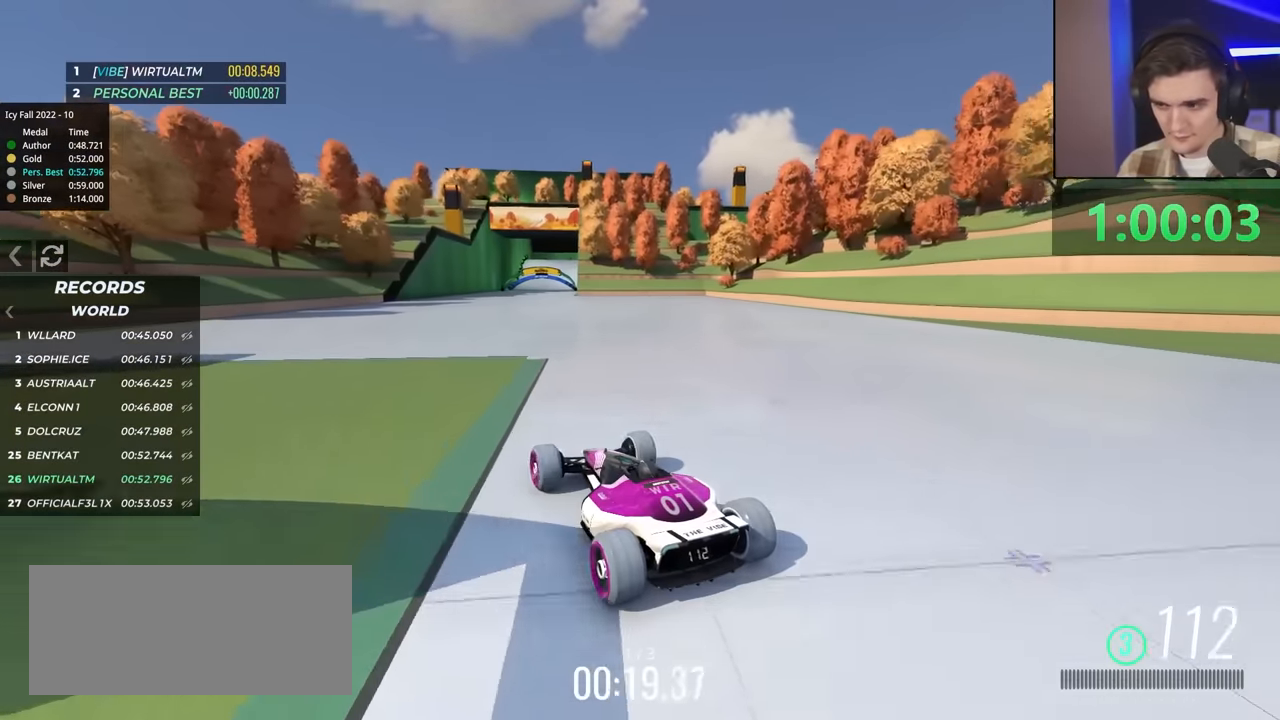
{"keys": ["up"], "events": [[17, "right", "down"], [67, "right", "up"]]}
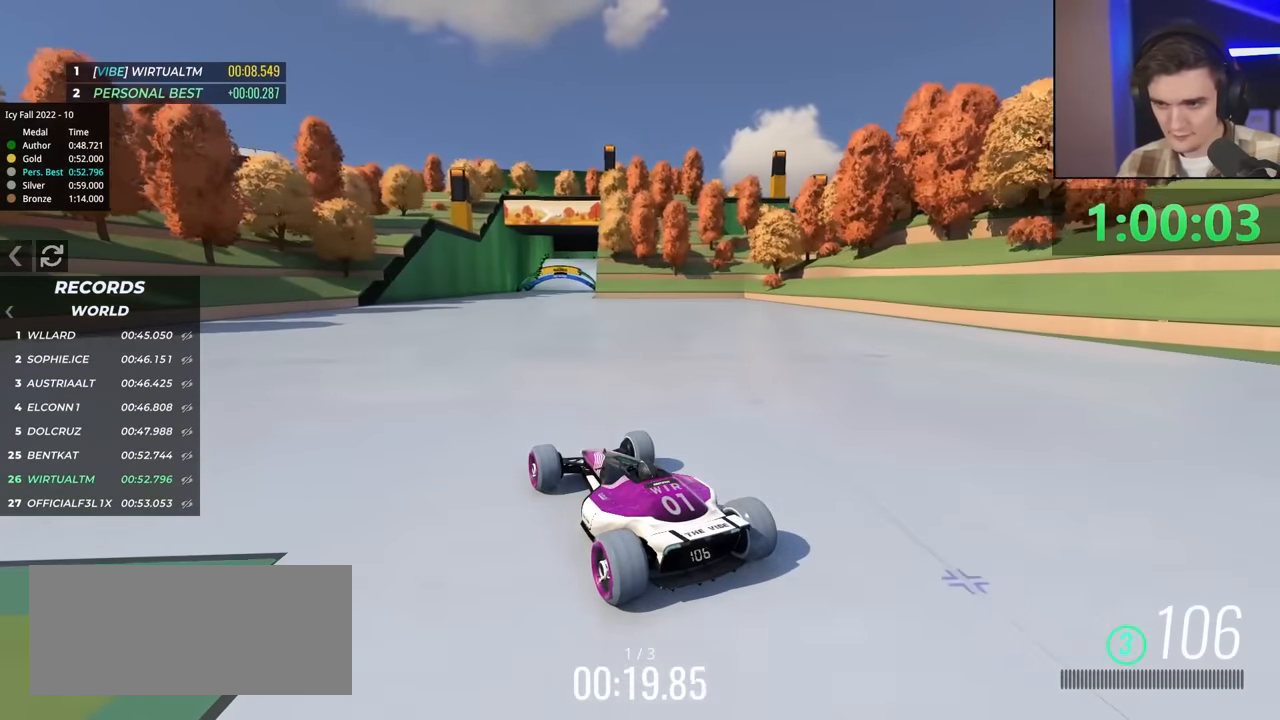
{"keys": ["up"], "events": [[133, "right", "down"], [183, "right", "up"]]}
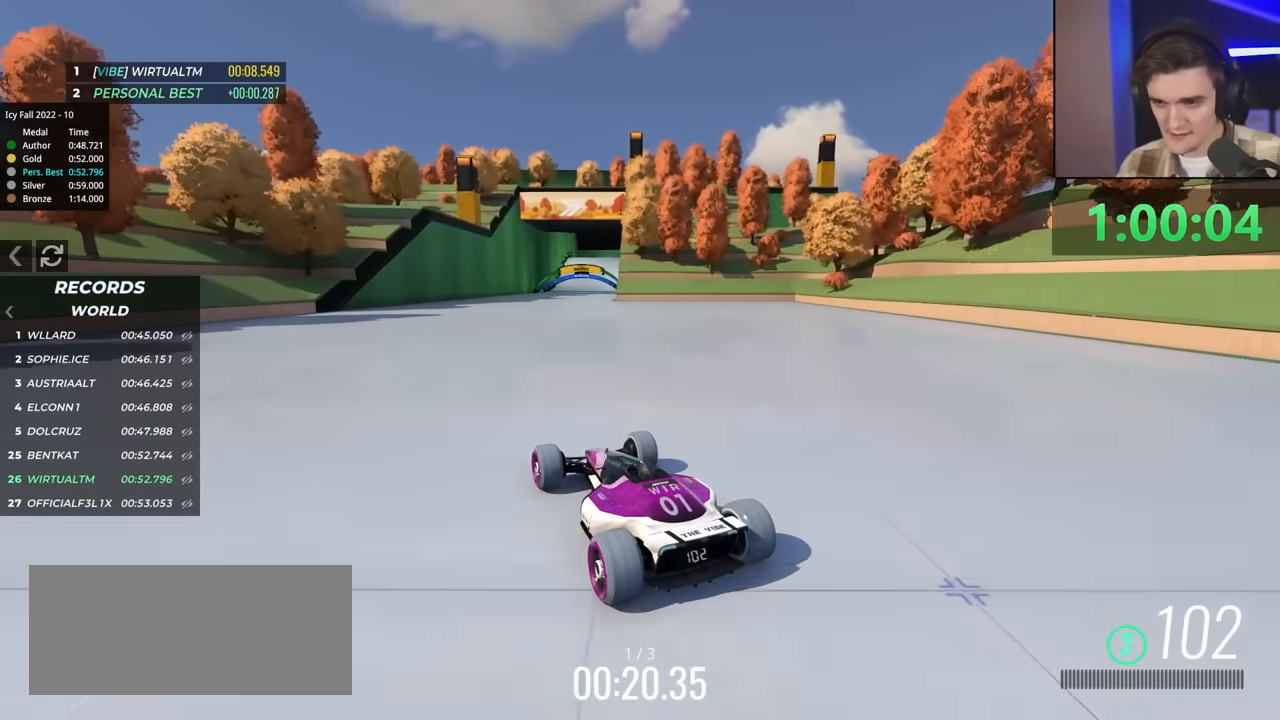
{"keys": ["up"], "events": [[150, "right", "down"], [200, "right", "up"]]}
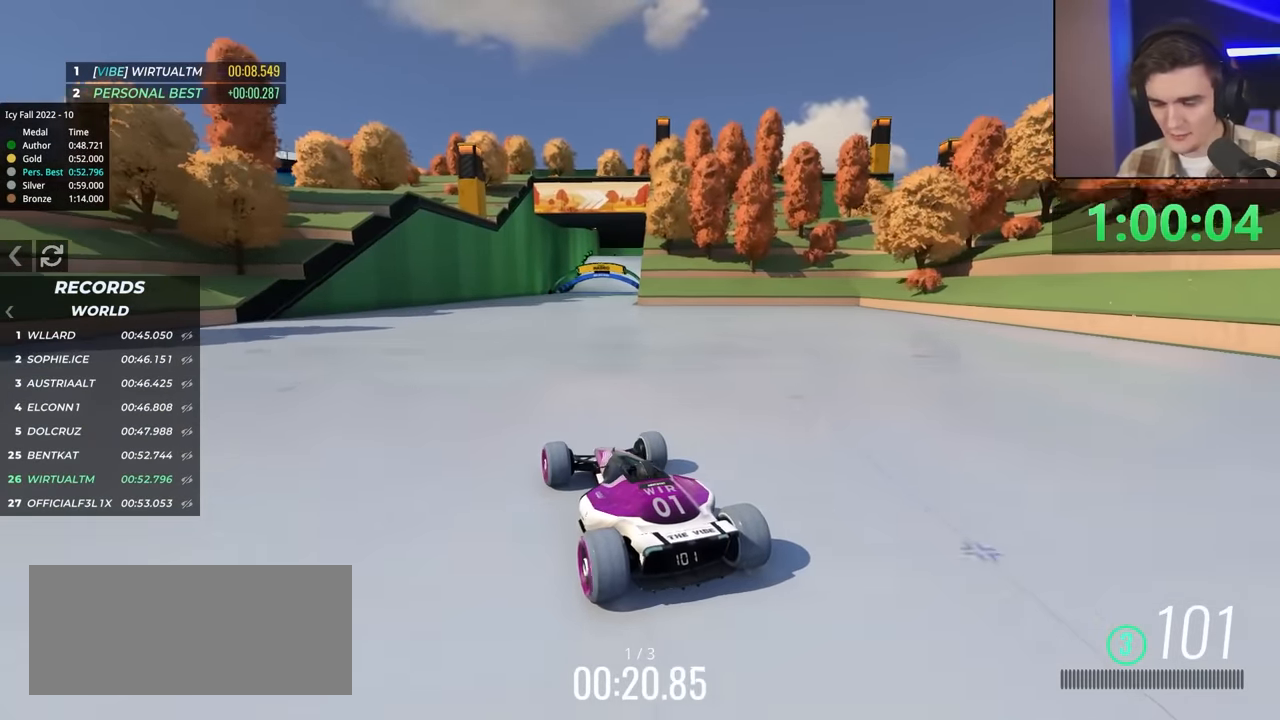
{"keys": ["up"], "events": []}
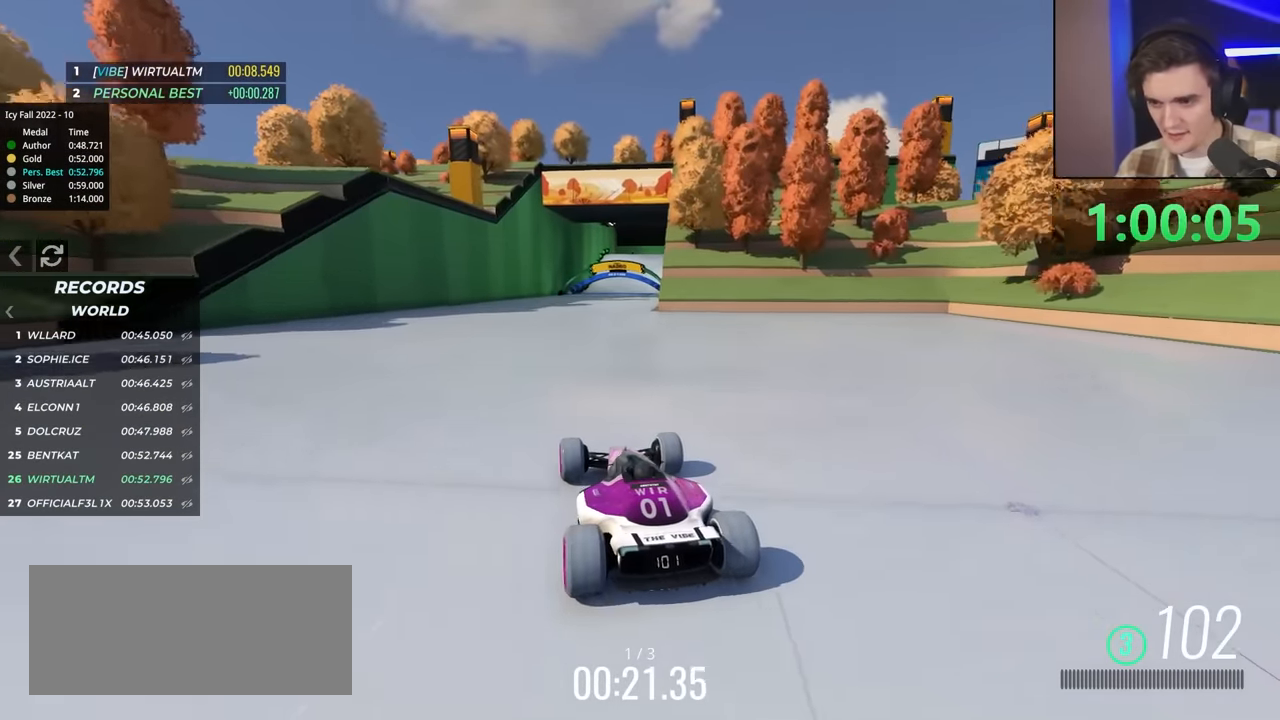
{"keys": ["up"], "events": []}
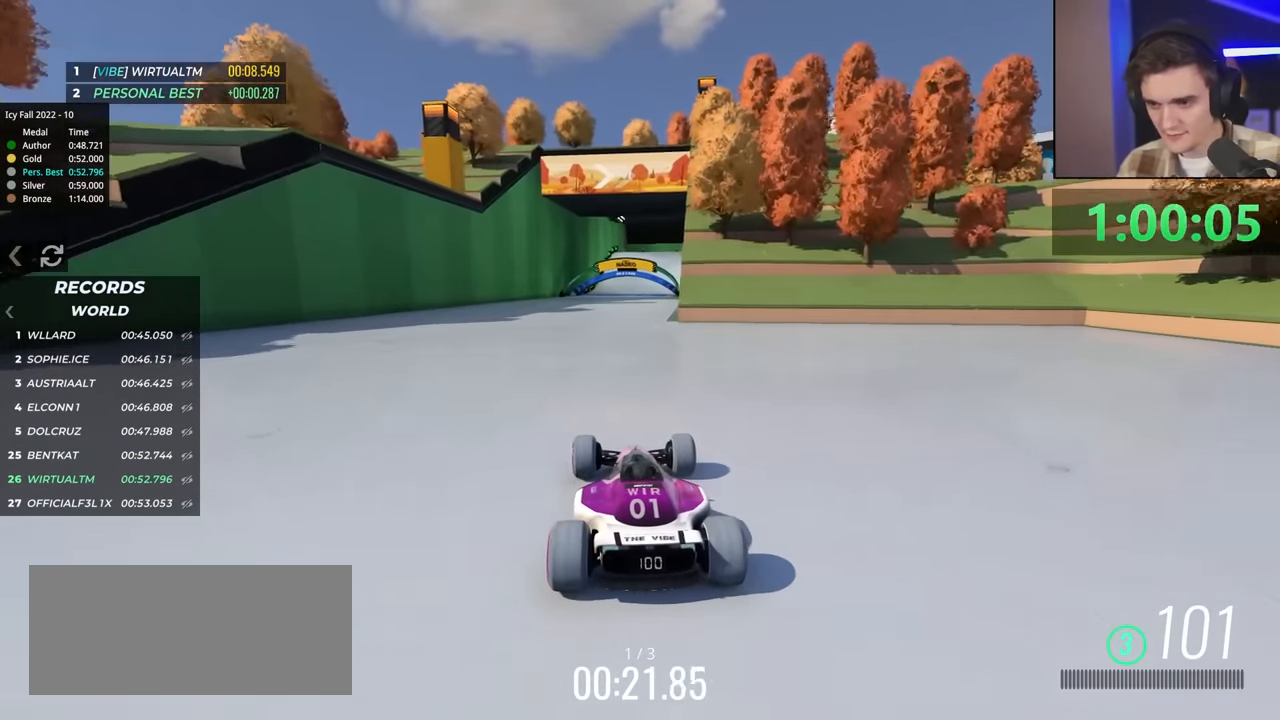
{"keys": ["up"], "events": []}
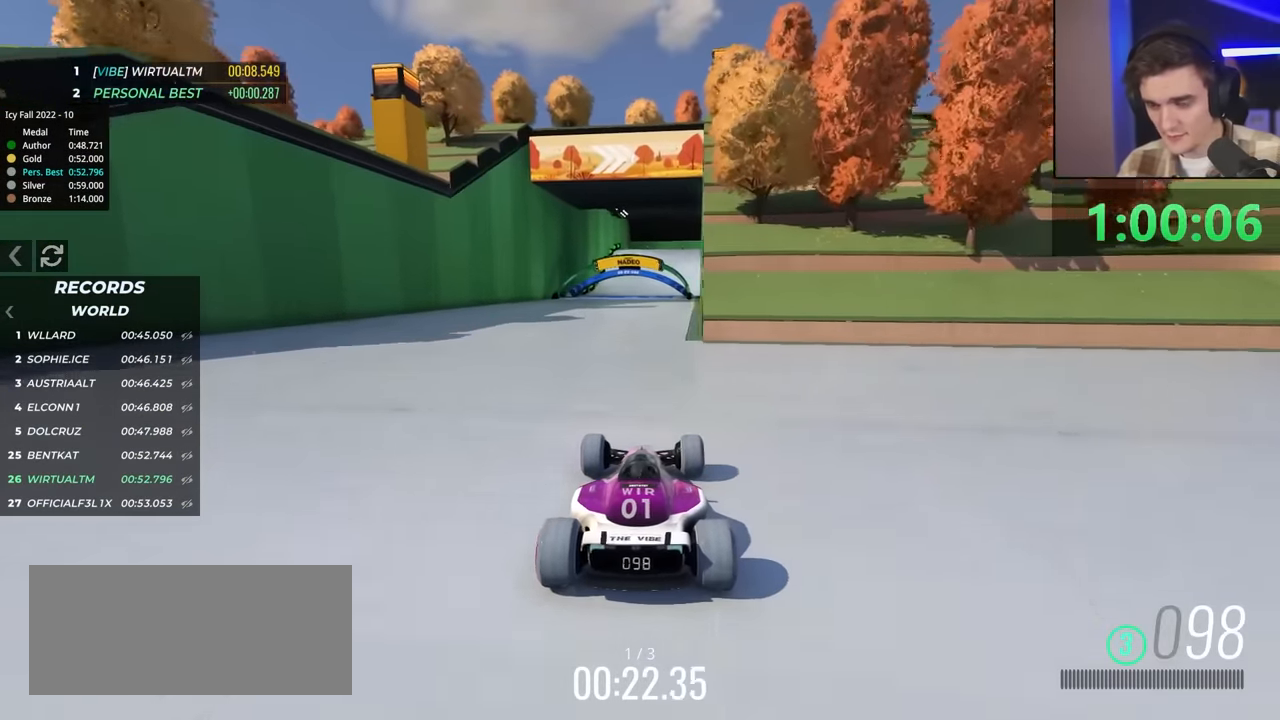
{"keys": ["up"], "events": []}
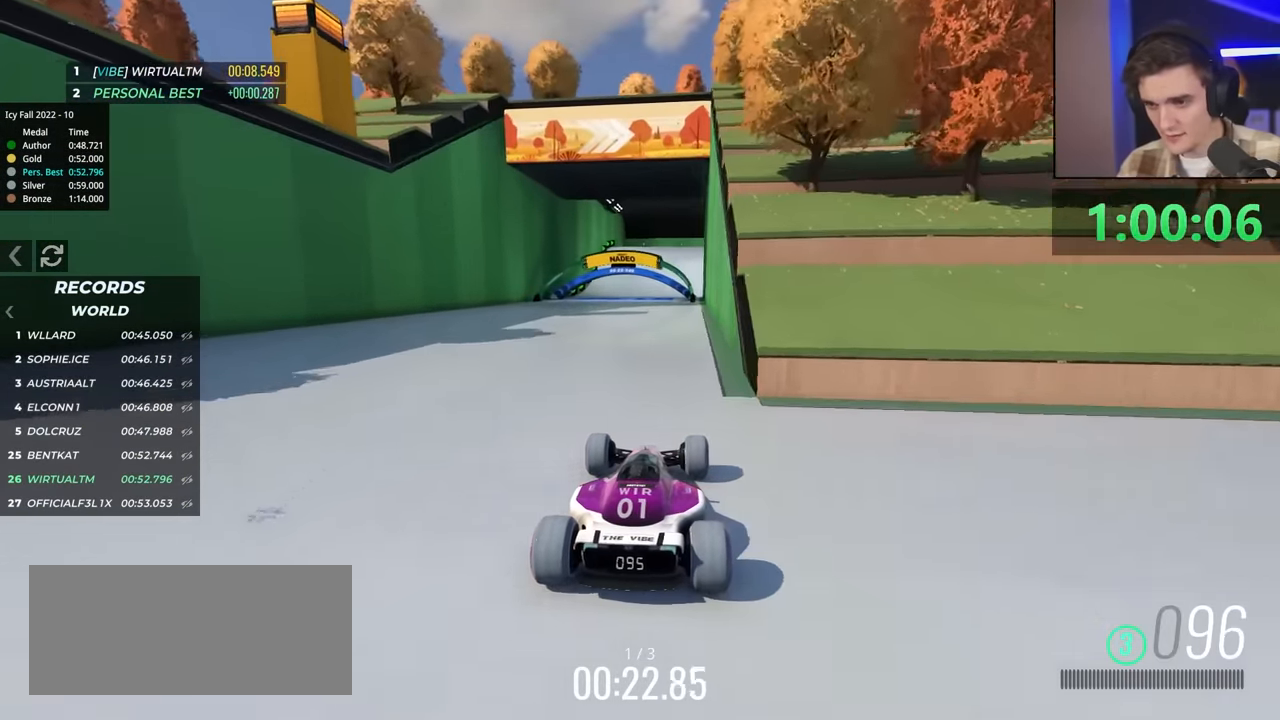
{"keys": ["up"], "events": []}
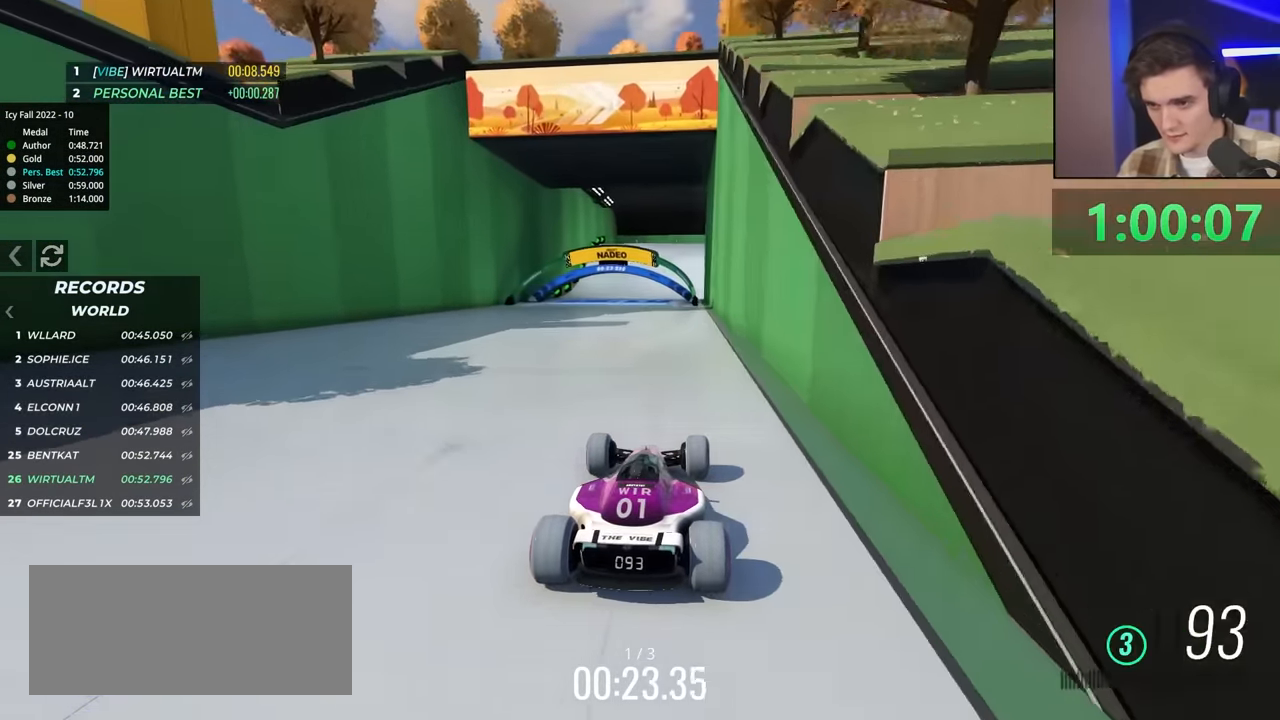
{"keys": ["up"], "events": [[50, "right", "down"], [83, "right", "up"]]}
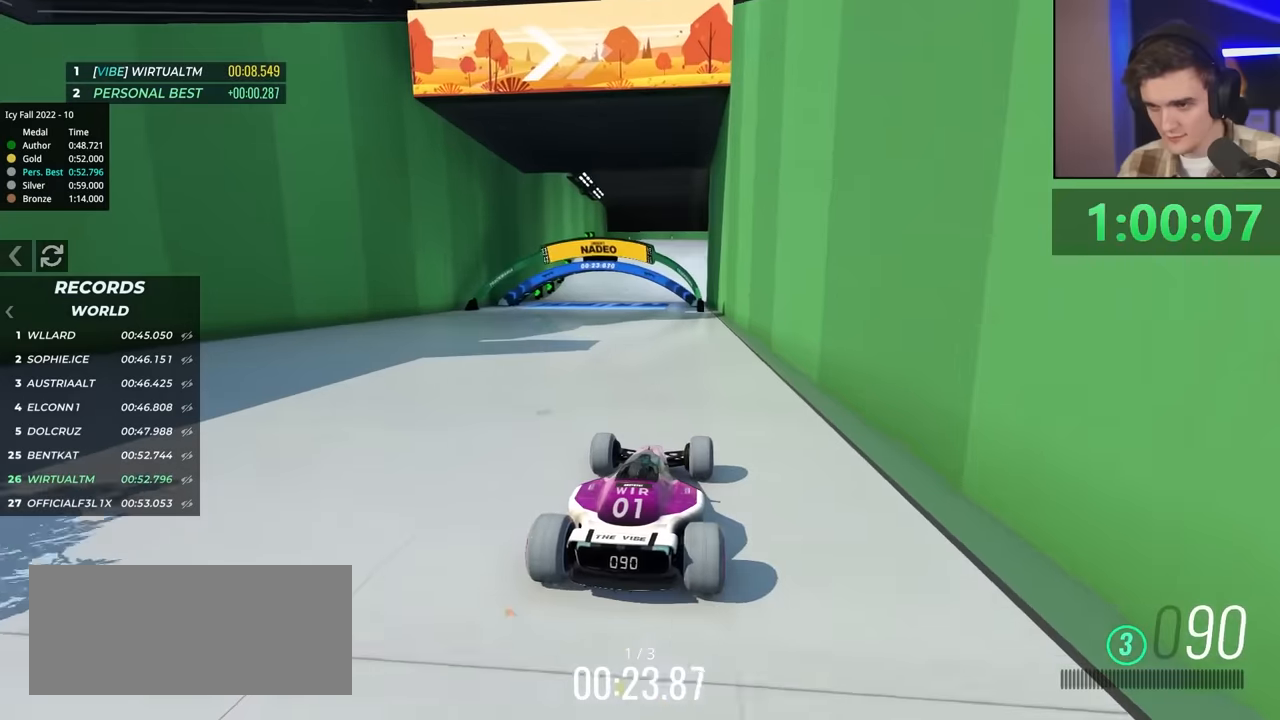
{"keys": ["up"], "events": []}
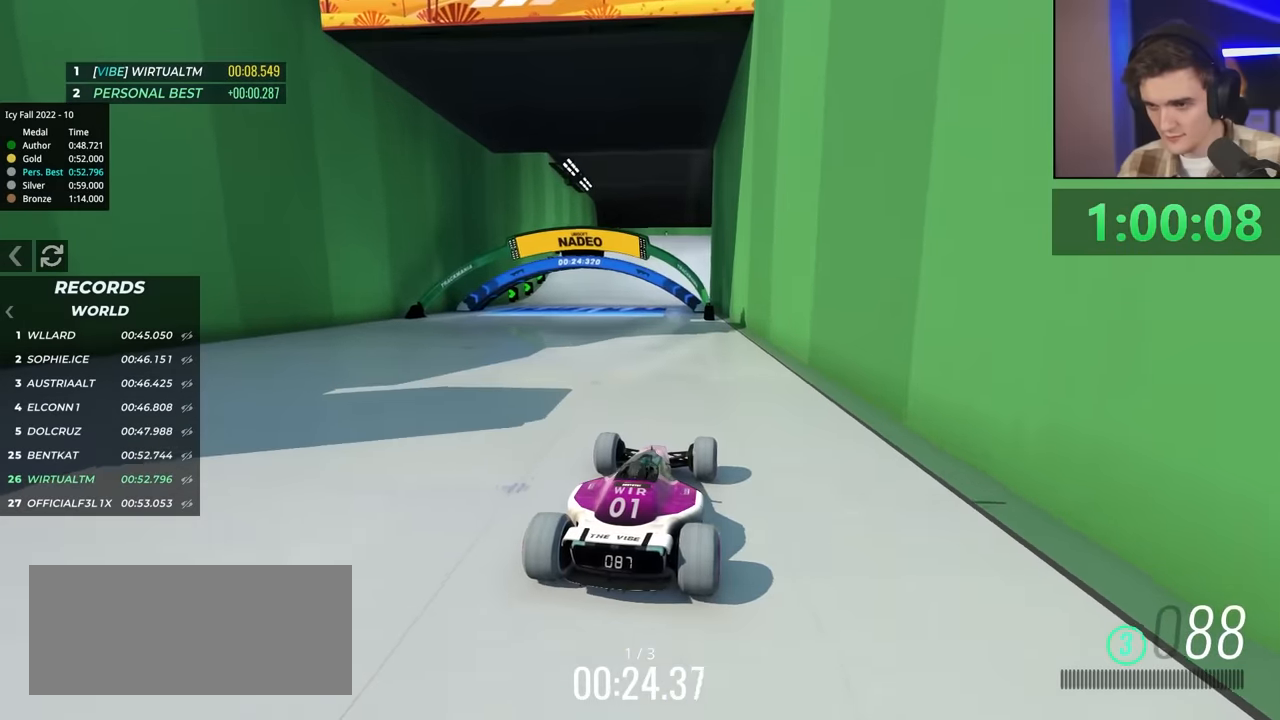
{"keys": ["up"], "events": []}
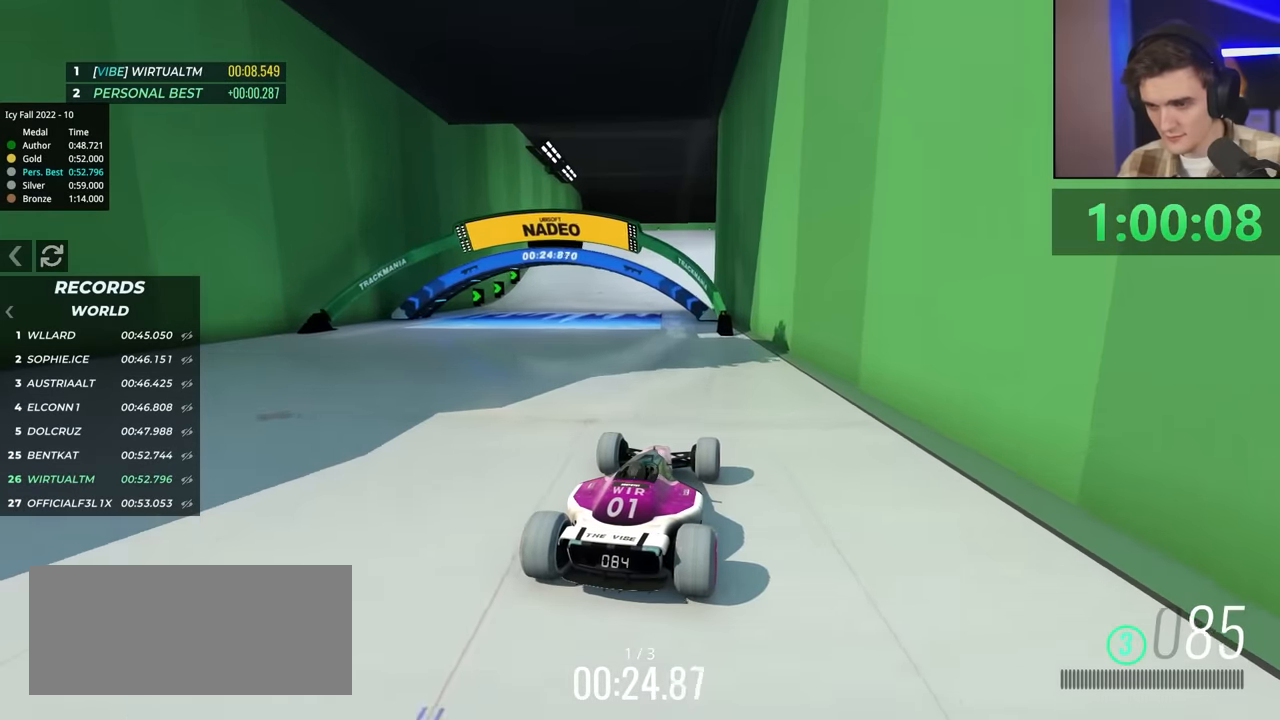
{"keys": ["up"], "events": []}
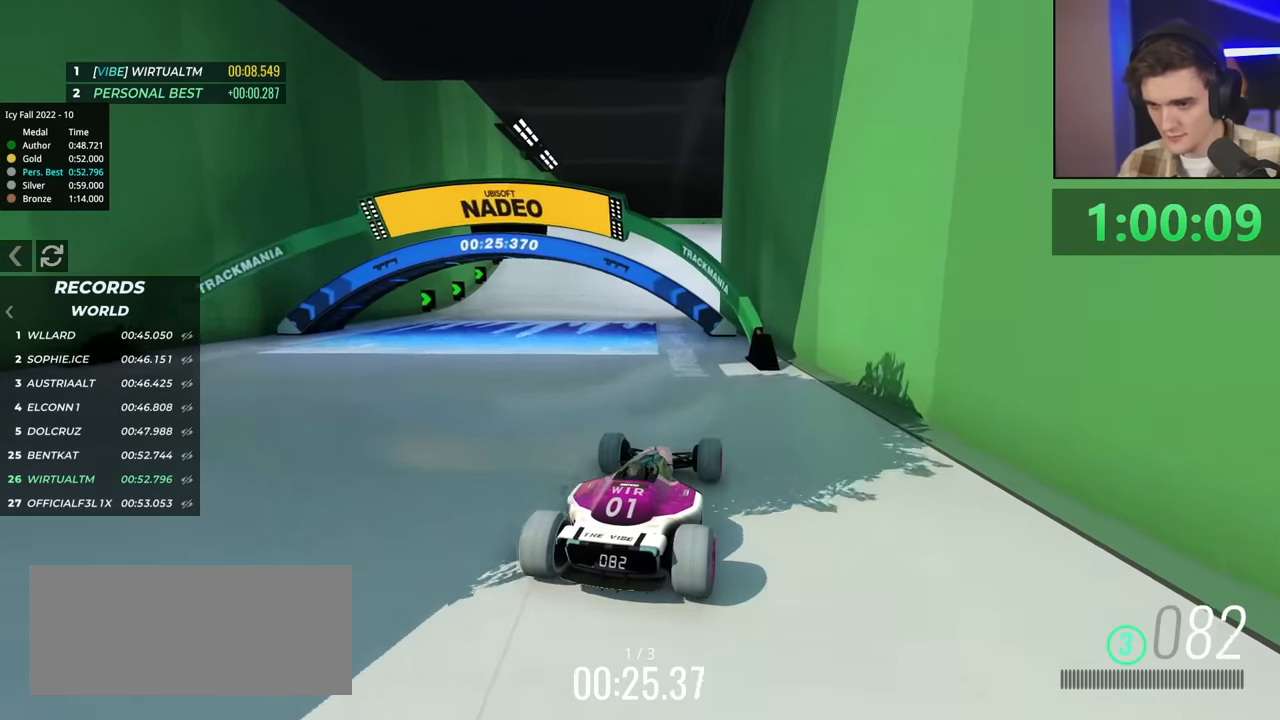
{"keys": ["up"], "events": []}
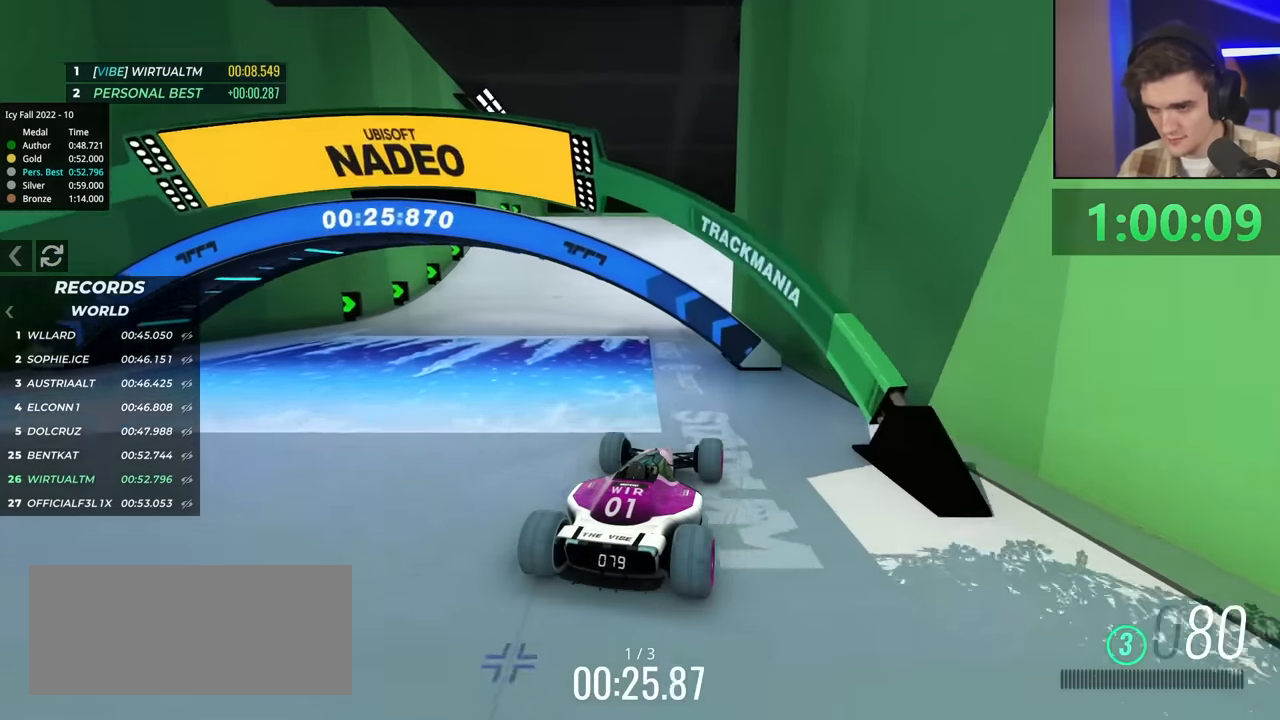
{"keys": ["up"], "events": [[217, "right", "down"], [267, "right", "up"]]}
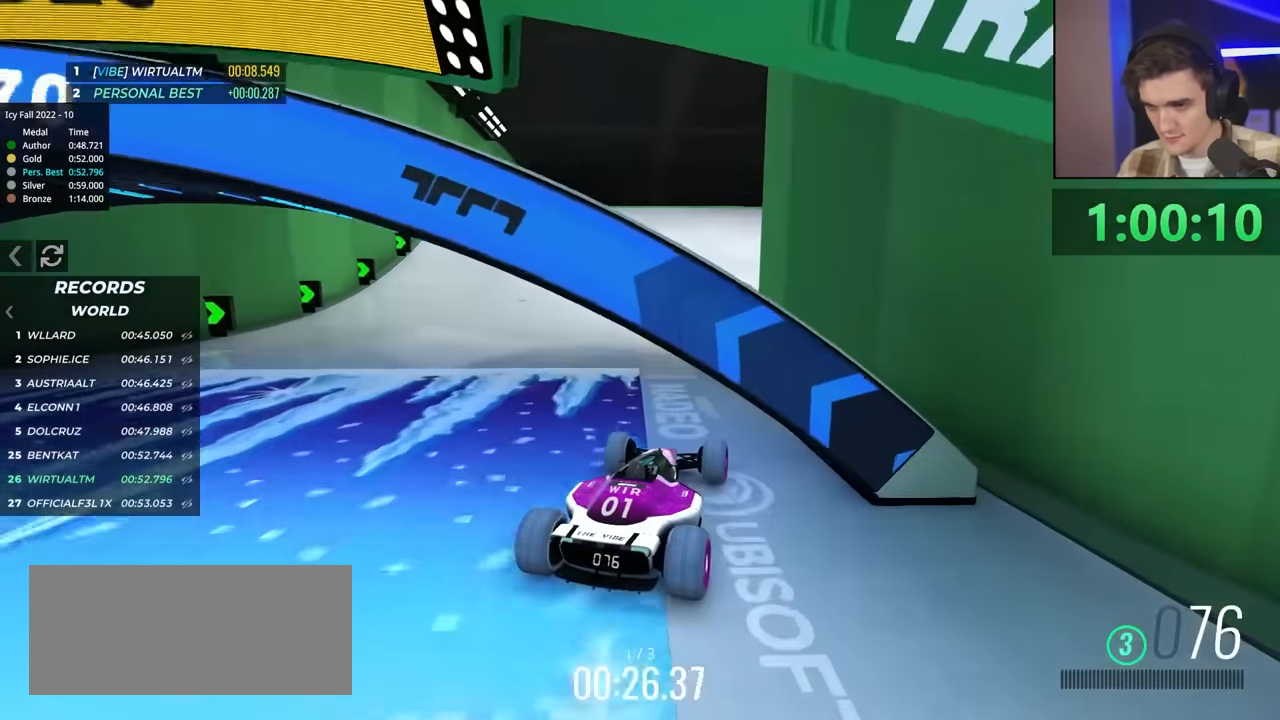
{"keys": ["up"], "events": [[383, "right", "down"], [433, "right", "up"]]}
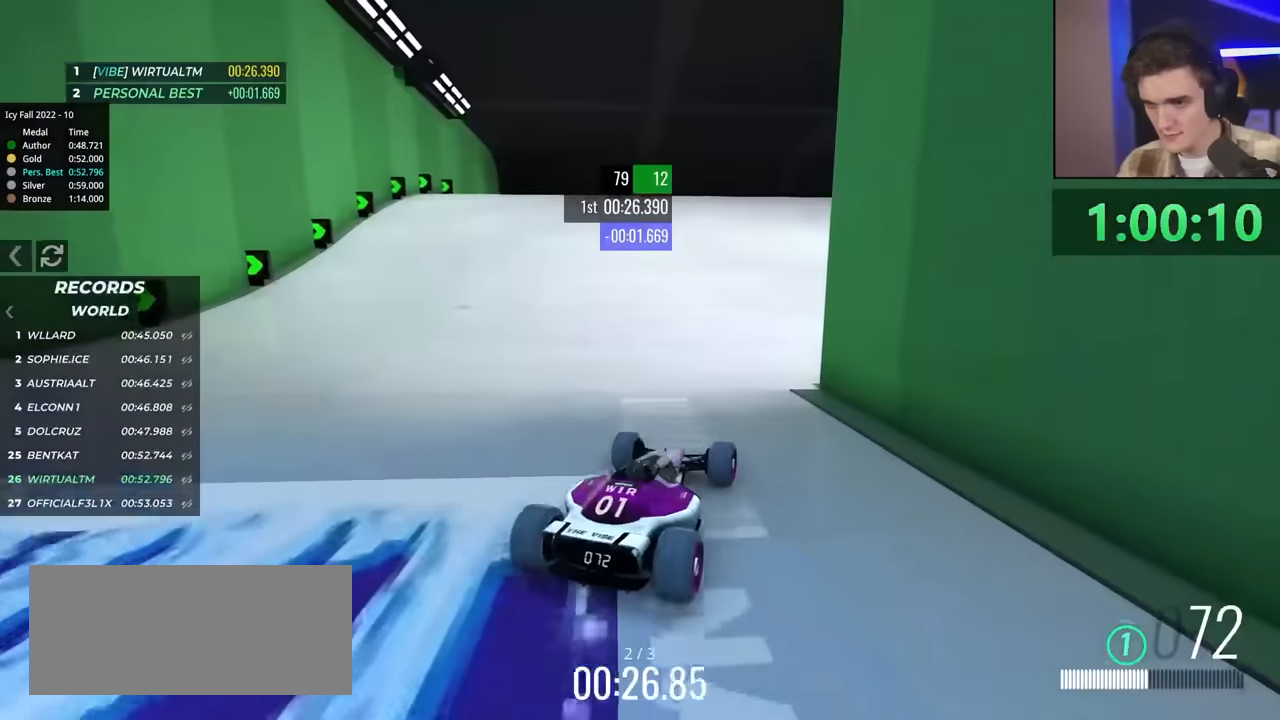
{"keys": ["up"], "events": []}